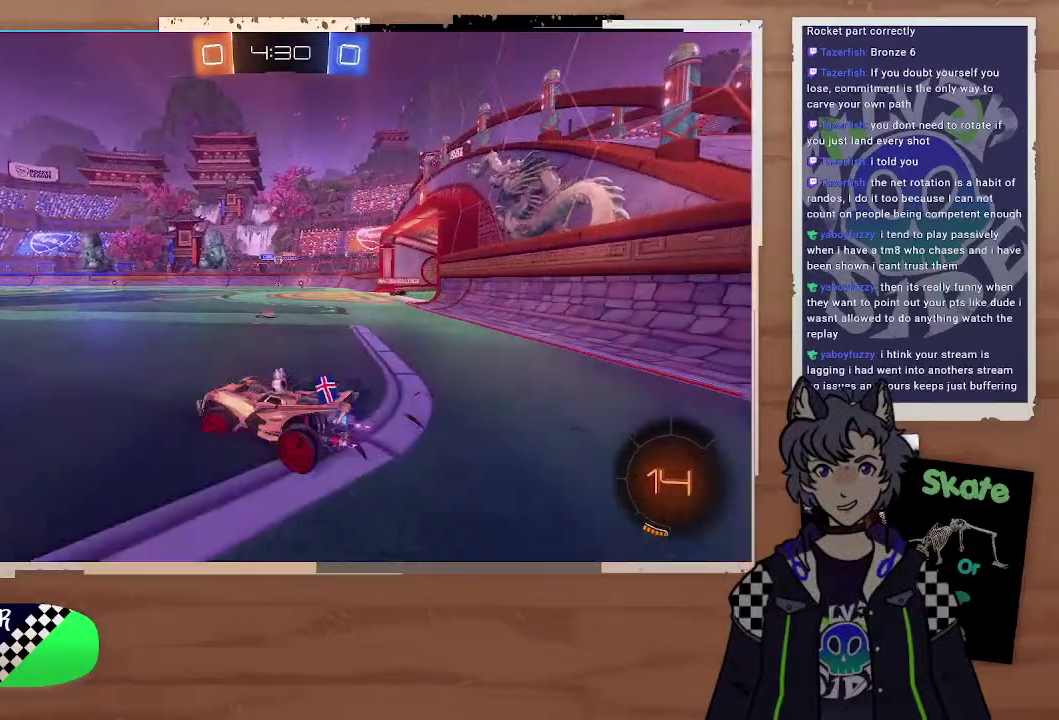
Gameplay with a controller (PlayStation layout); each line is a JSON object with the inputs held at the frame after it. "events" lists button and stick changes between this image and that frame as [ms after this image, input, new state], when the widget could be followed in between. Not read: L1.
{"buttons": ["R2"], "left_stick": "left", "right_stick": "center"}
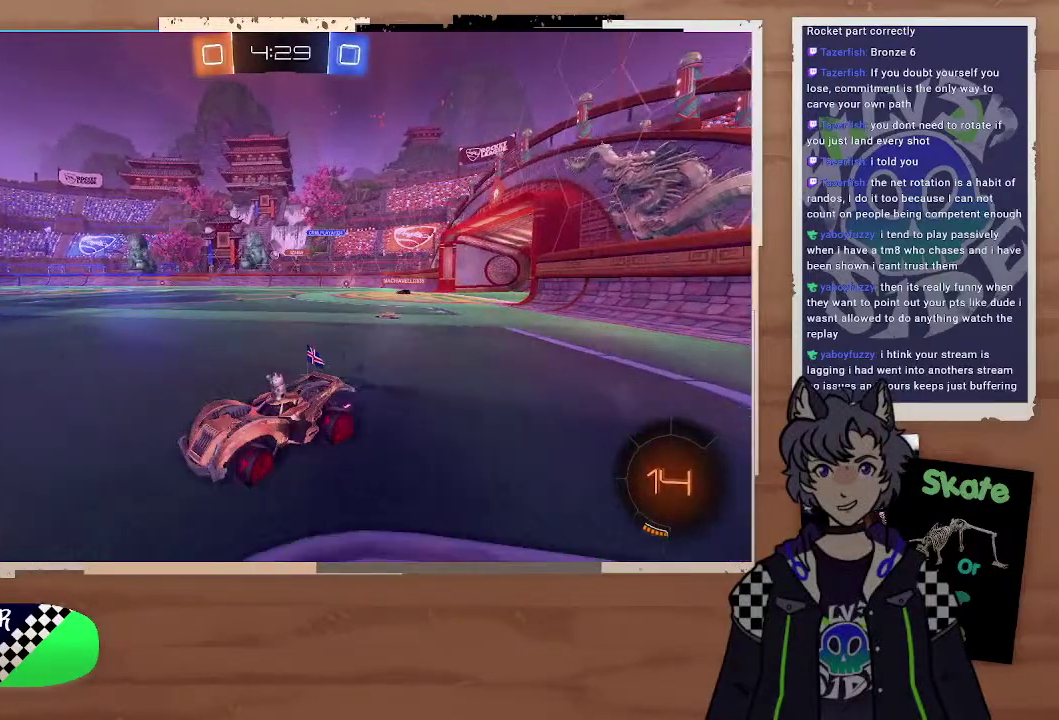
{"buttons": ["R2"], "left_stick": "left", "right_stick": "center"}
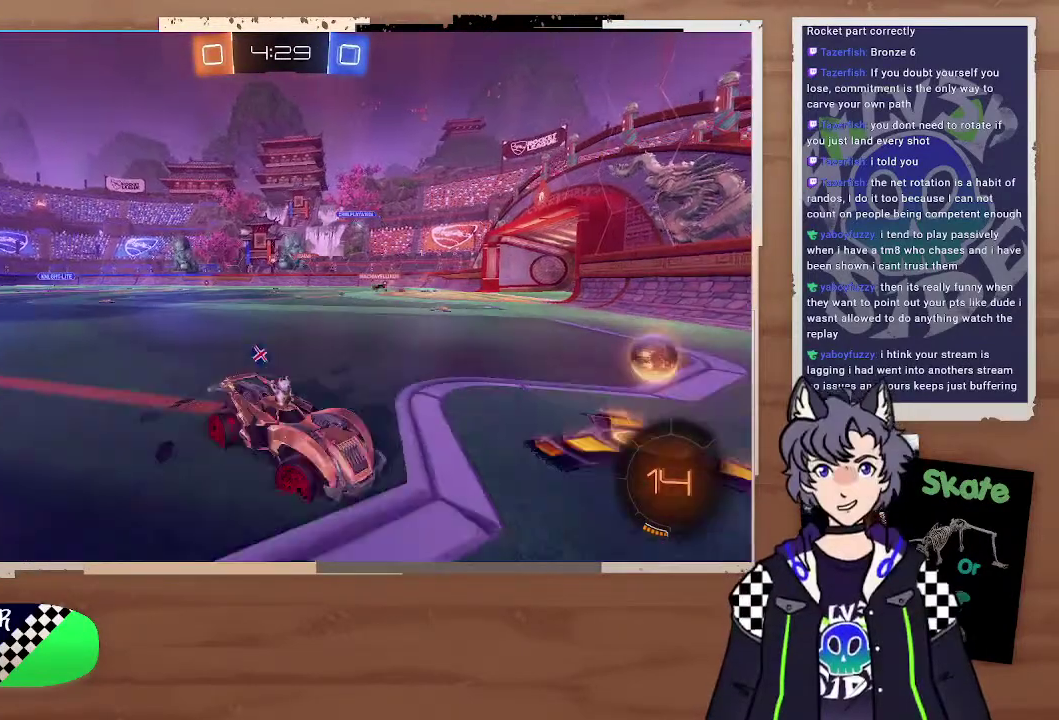
{"buttons": ["R2"], "left_stick": "center", "right_stick": "center", "events": [[400, "left_stick", "center"]]}
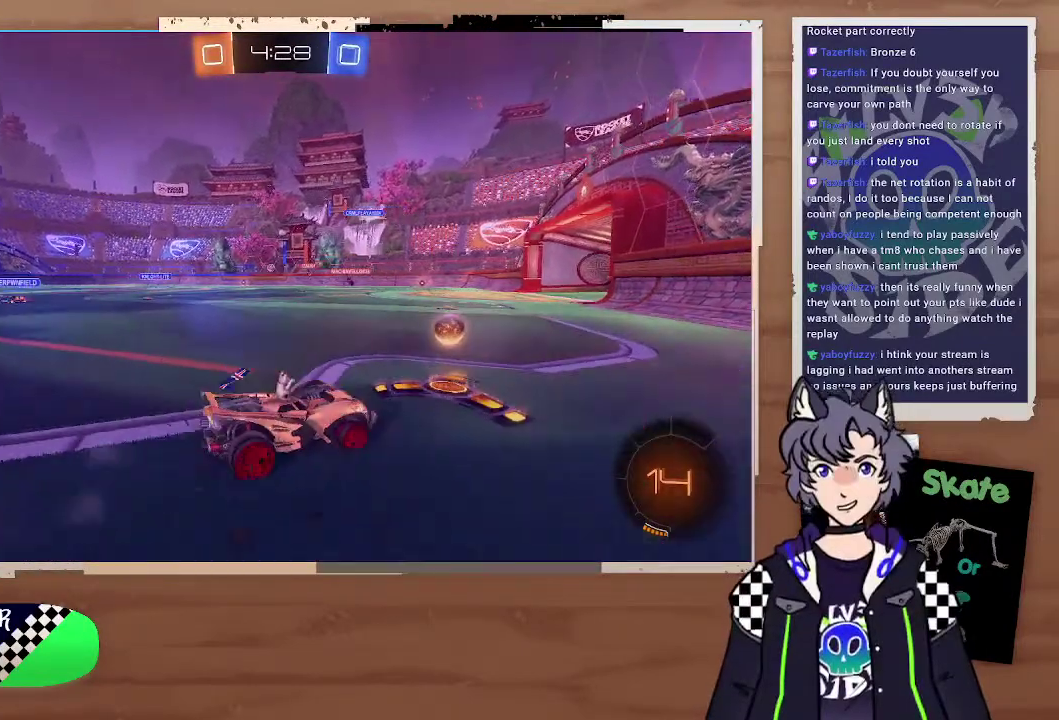
{"buttons": ["R2"], "left_stick": "center", "right_stick": "center", "events": [[100, "left_stick", "left"], [200, "left_stick", "center"], [300, "left_stick", "left"], [500, "left_stick", "center"]]}
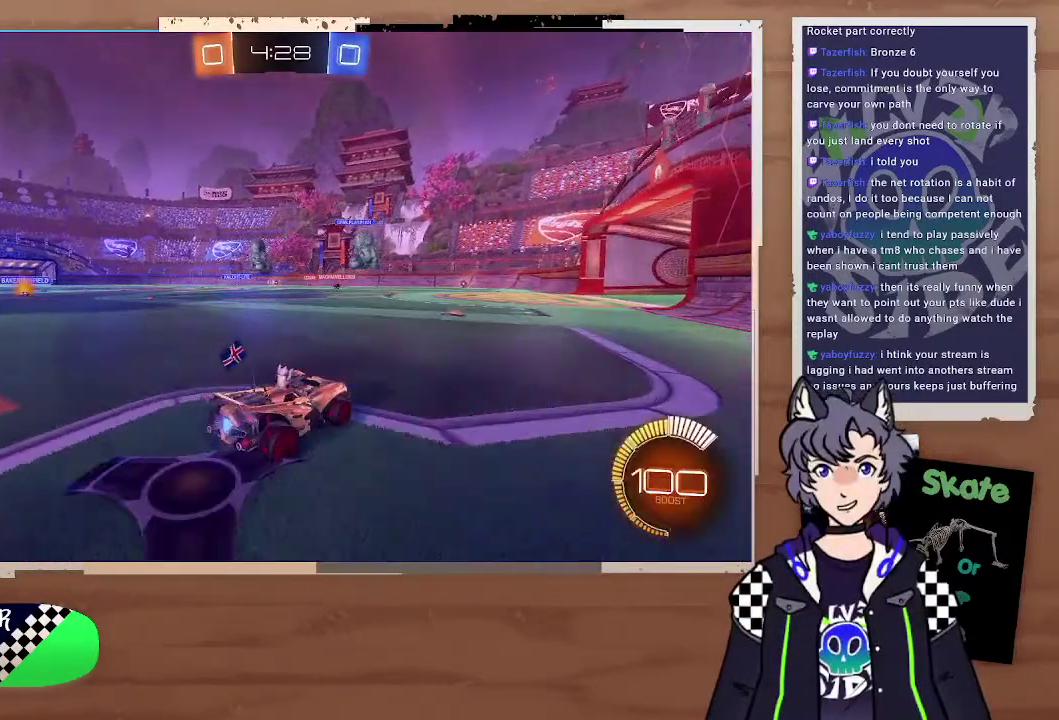
{"buttons": ["R2"], "left_stick": "center", "right_stick": "center", "events": []}
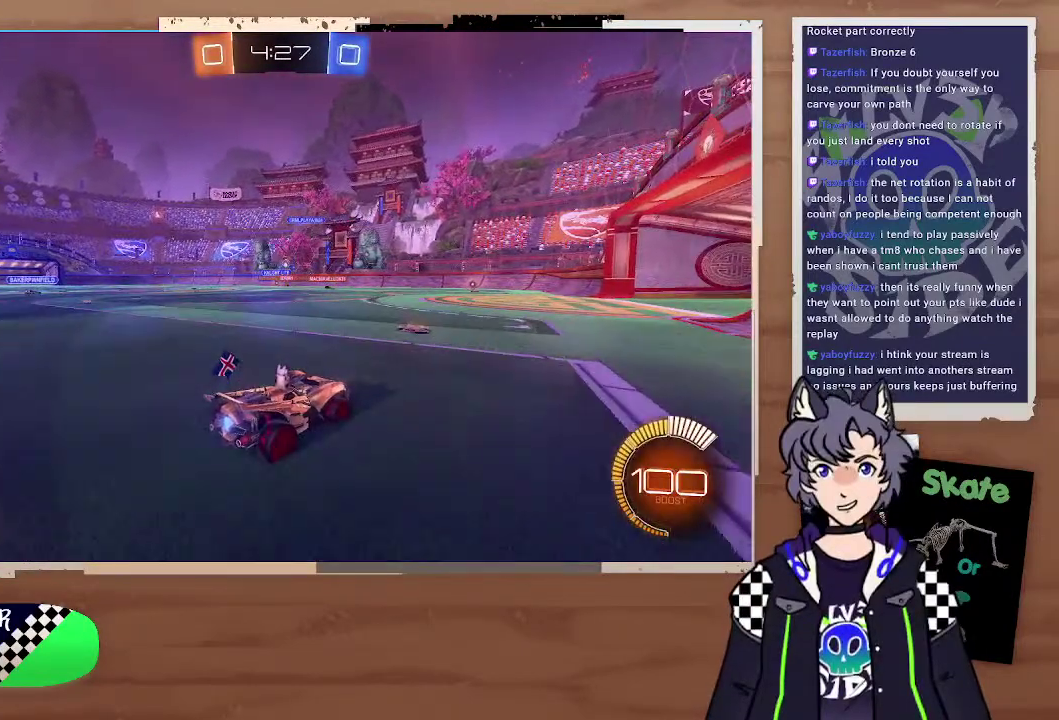
{"buttons": ["R2"], "left_stick": "center", "right_stick": "center", "events": []}
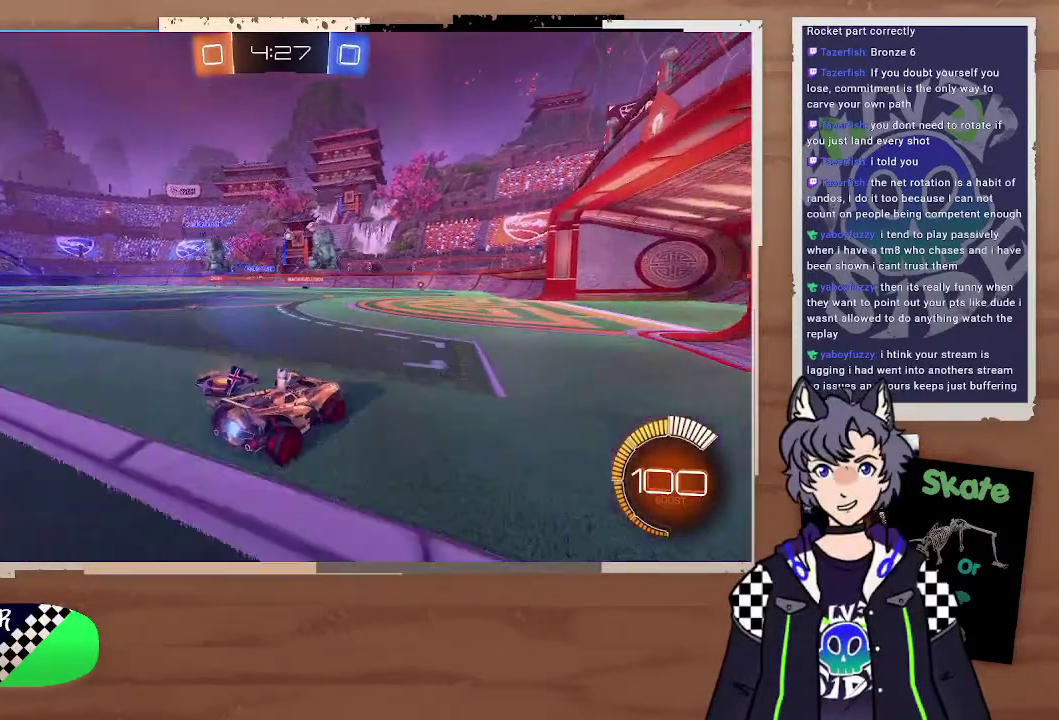
{"buttons": ["R2"], "left_stick": "center", "right_stick": "center", "events": [[100, "left_stick", "right"], [500, "left_stick", "center"]]}
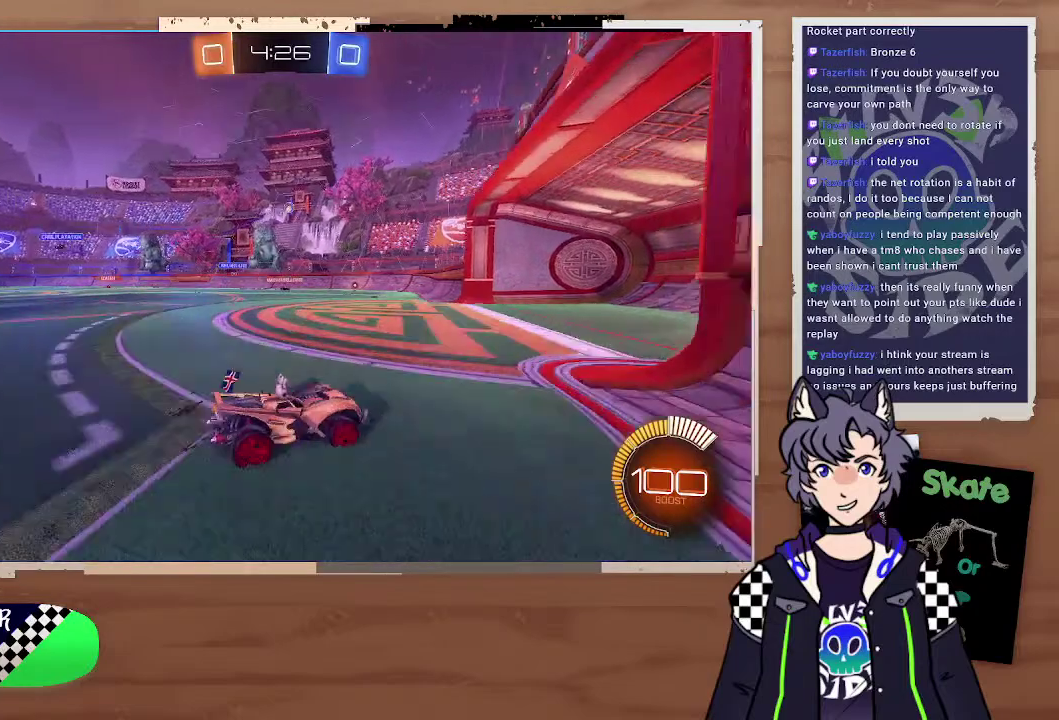
{"buttons": ["R2"], "left_stick": "up-left", "right_stick": "center"}
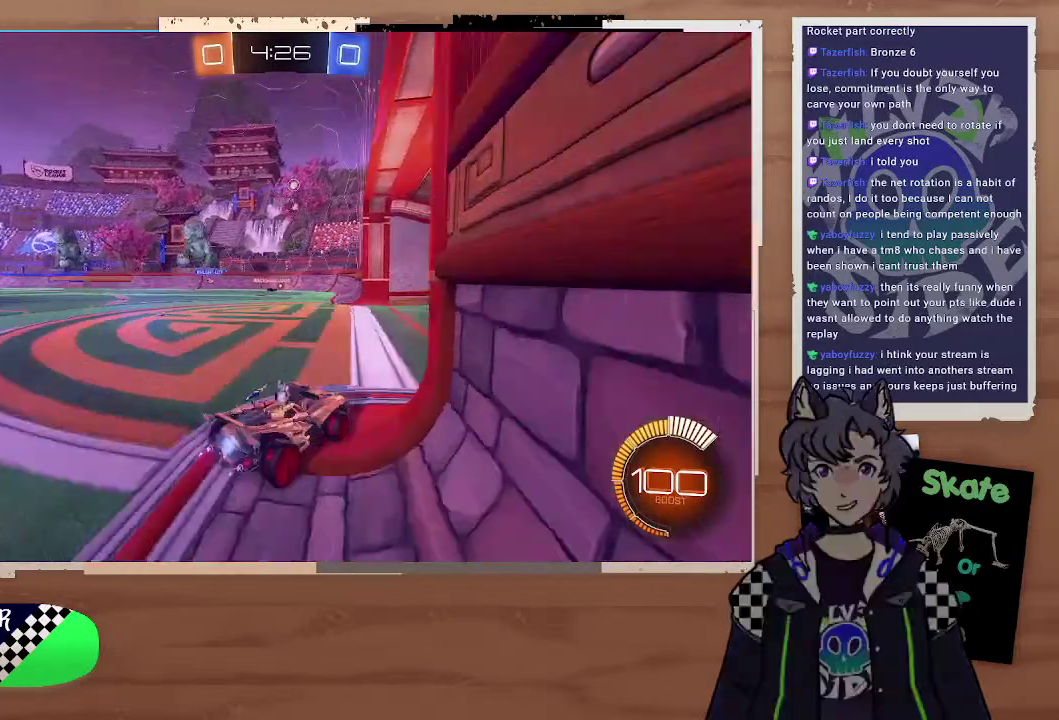
{"buttons": ["R2"], "left_stick": "center", "right_stick": "center", "events": [[100, "left_stick", "center"], [300, "left_stick", "up-left"], [500, "left_stick", "center"]]}
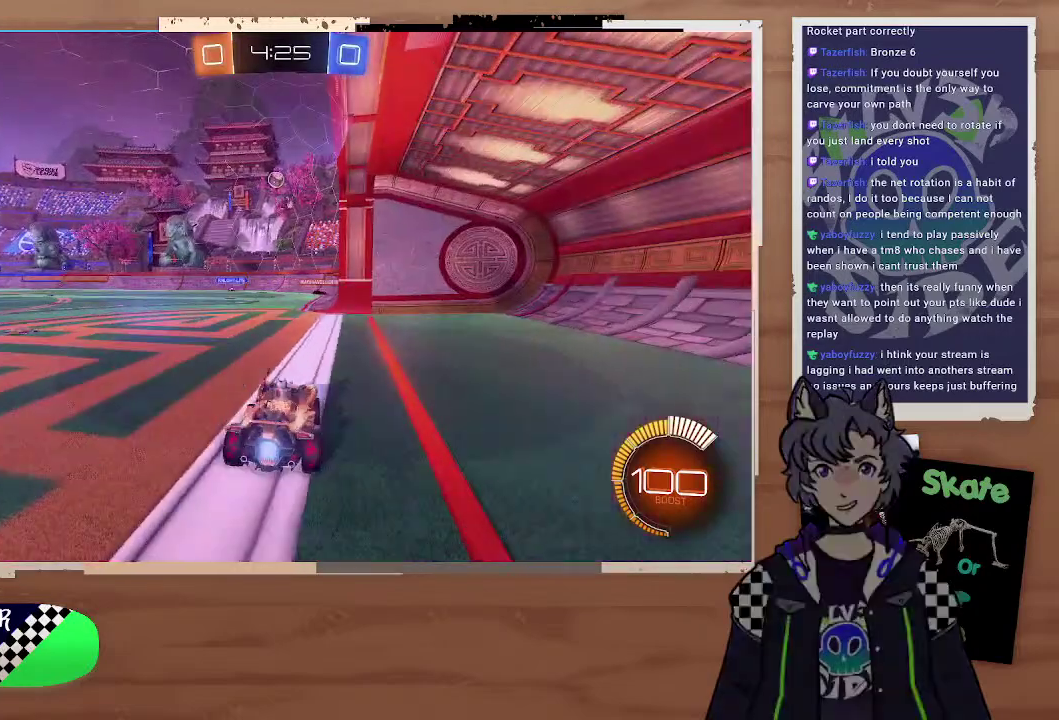
{"buttons": ["CROSS", "CIRCLE", "R2"], "left_stick": "down", "right_stick": "center", "events": [[100, "CIRCLE", "down"], [100, "left_stick", "left"], [200, "left_stick", "center"], [400, "CROSS", "down"], [400, "left_stick", "down"]]}